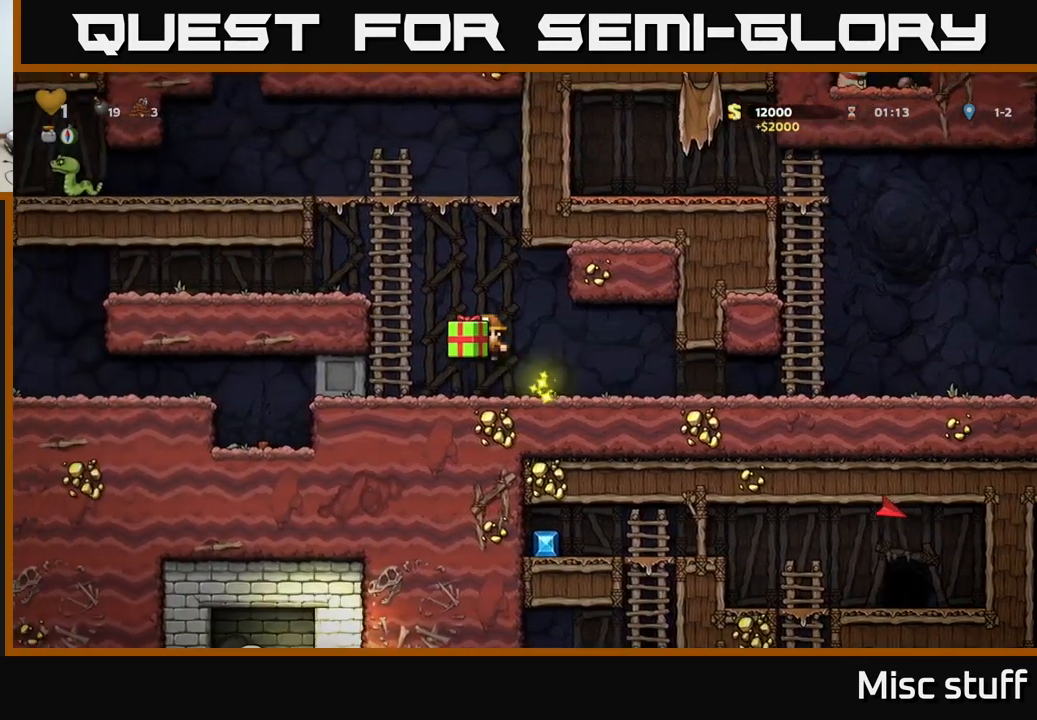
Gameplay with a controller (Xbox layout); each line is a JSON object with the inputs held at the frame after it. "events" lists button and stick changes between this image and that frame as [ms after this image, input, new state], when the widget could be followed in between. Not read: right_stick.
{"buttons": [], "left_stick": "center", "events": [[50, "A", "up"], [133, "DPAD_LEFT", "up"], [133, "DPAD_UP", "down"], [483, "DPAD_UP", "up"]]}
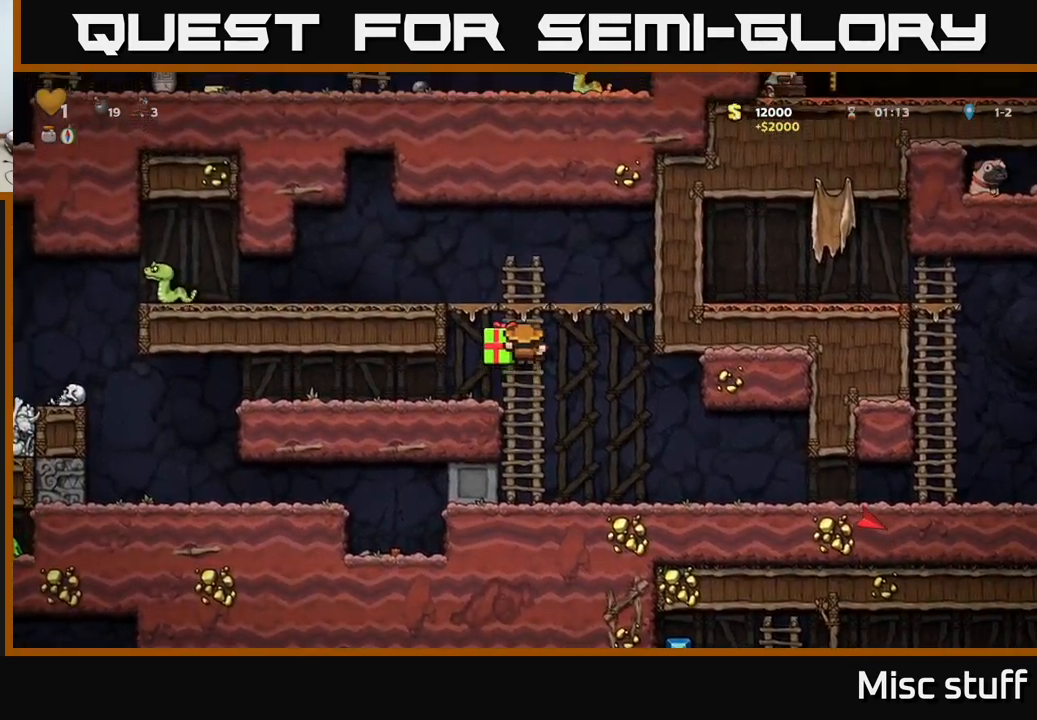
{"buttons": ["DPAD_LEFT"], "left_stick": "center", "events": [[317, "A", "down"], [383, "DPAD_LEFT", "down"], [467, "A", "up"]]}
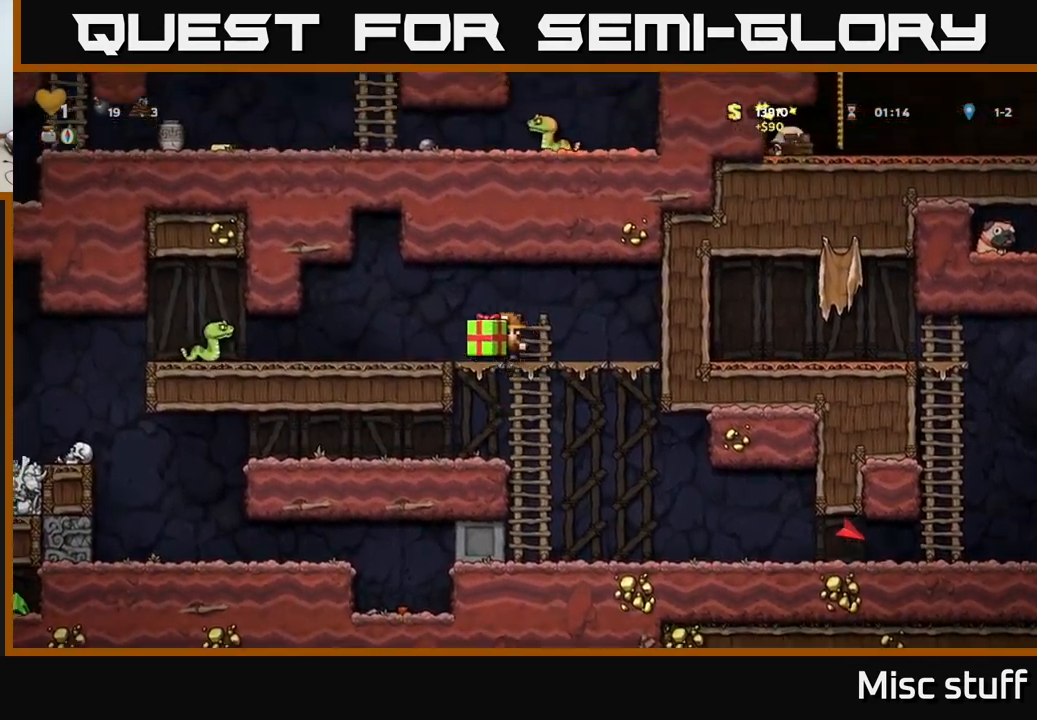
{"buttons": [], "left_stick": "center", "events": [[67, "DPAD_LEFT", "up"]]}
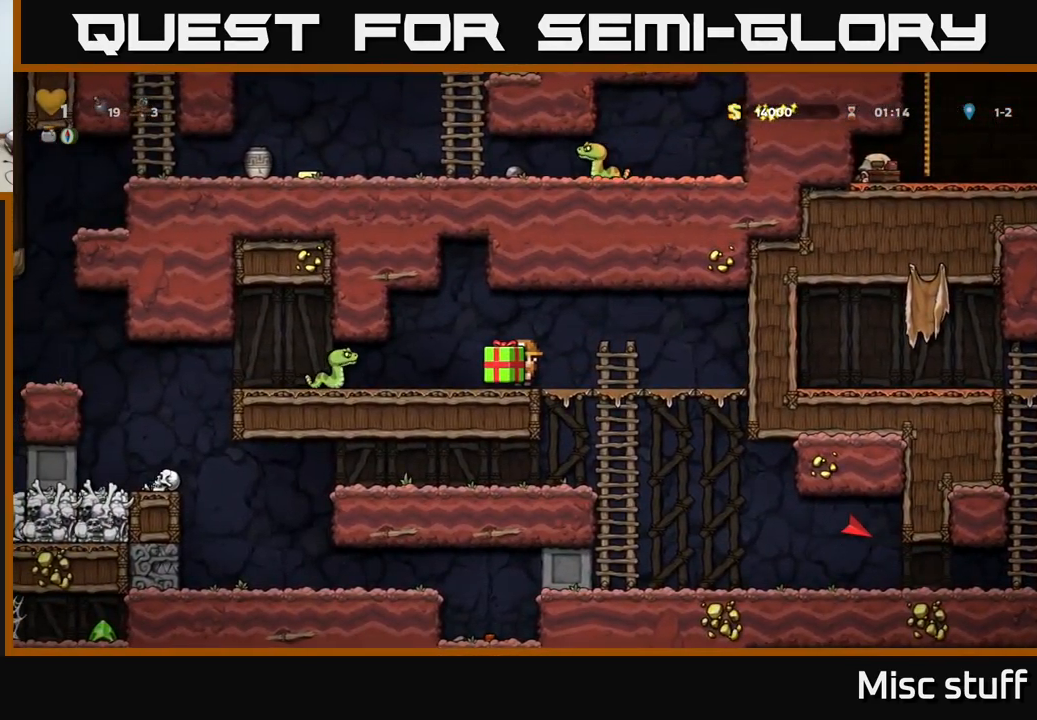
{"buttons": ["A", "DPAD_LEFT"], "left_stick": "center", "events": [[400, "DPAD_LEFT", "down"], [433, "A", "down"]]}
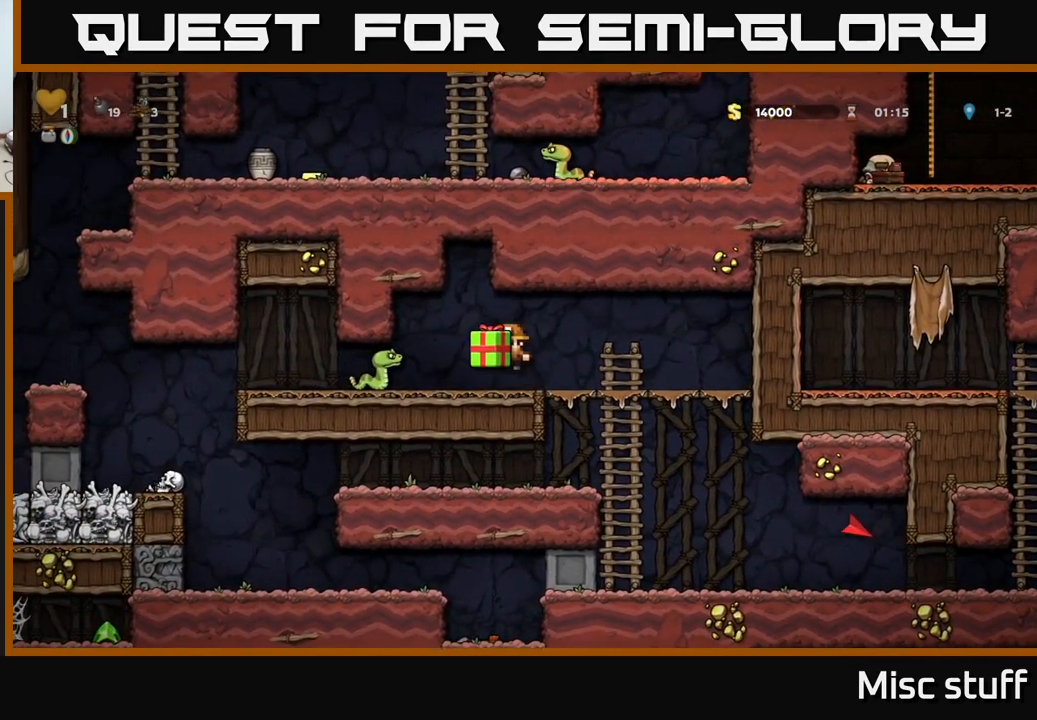
{"buttons": [], "left_stick": "center", "events": [[83, "A", "up"], [217, "DPAD_LEFT", "up"]]}
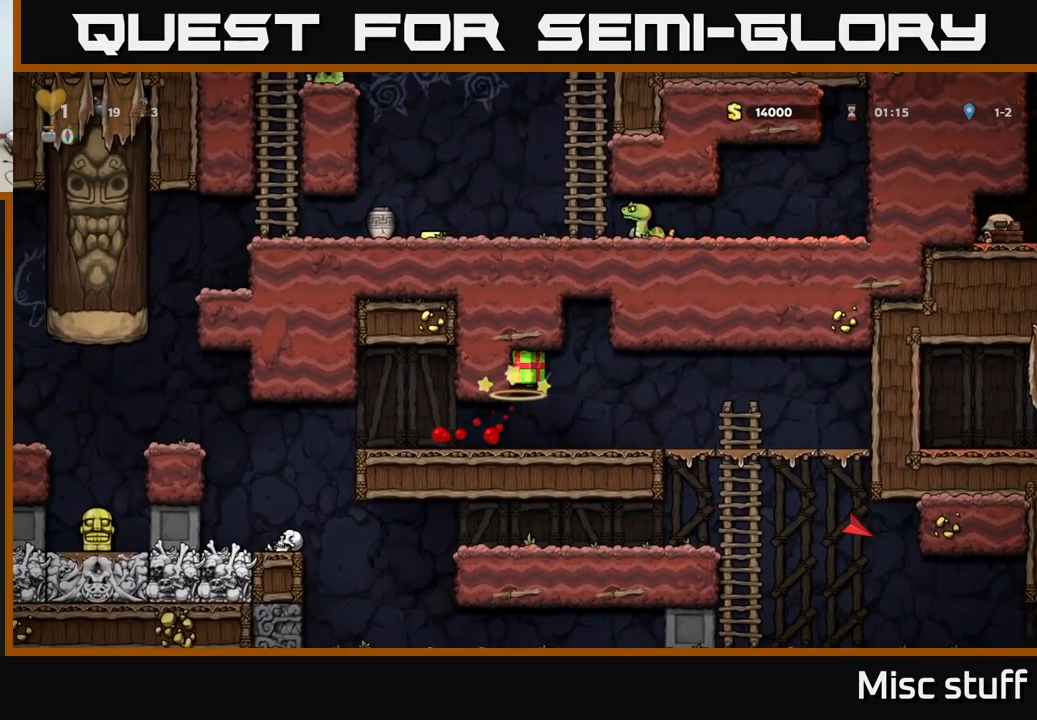
{"buttons": ["DPAD_DOWN"], "left_stick": "center", "events": [[367, "DPAD_RIGHT", "down"], [433, "DPAD_DOWN", "down"], [467, "DPAD_RIGHT", "up"]]}
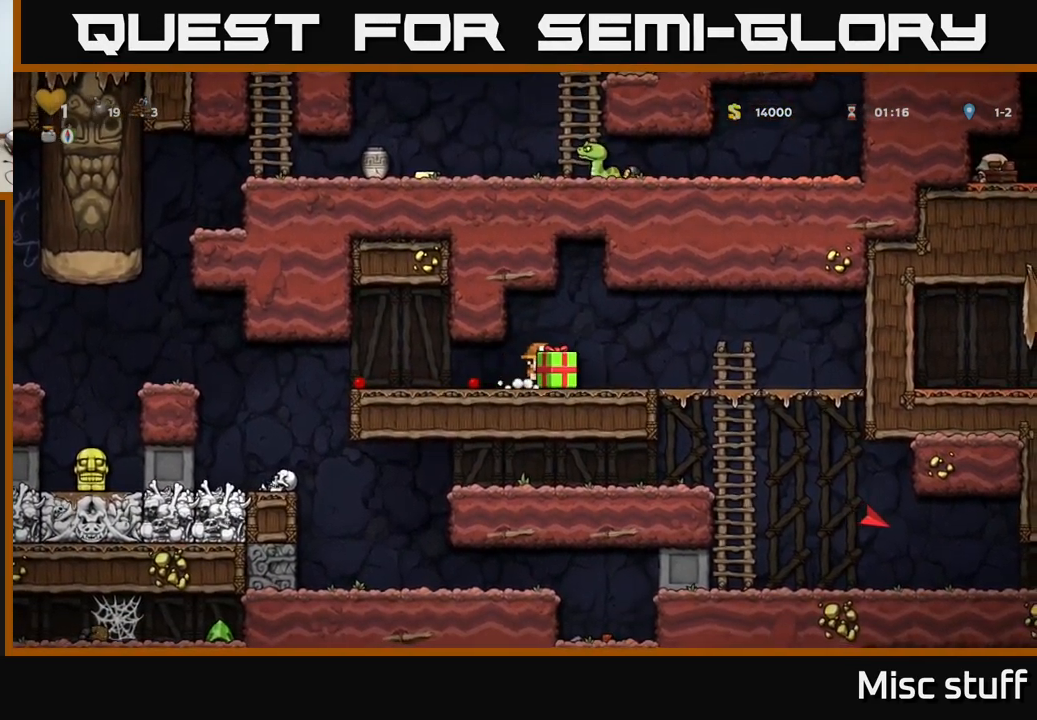
{"buttons": ["DPAD_LEFT"], "left_stick": "center", "events": [[17, "X", "down"], [100, "X", "up"], [183, "DPAD_DOWN", "up"], [183, "DPAD_LEFT", "down"]]}
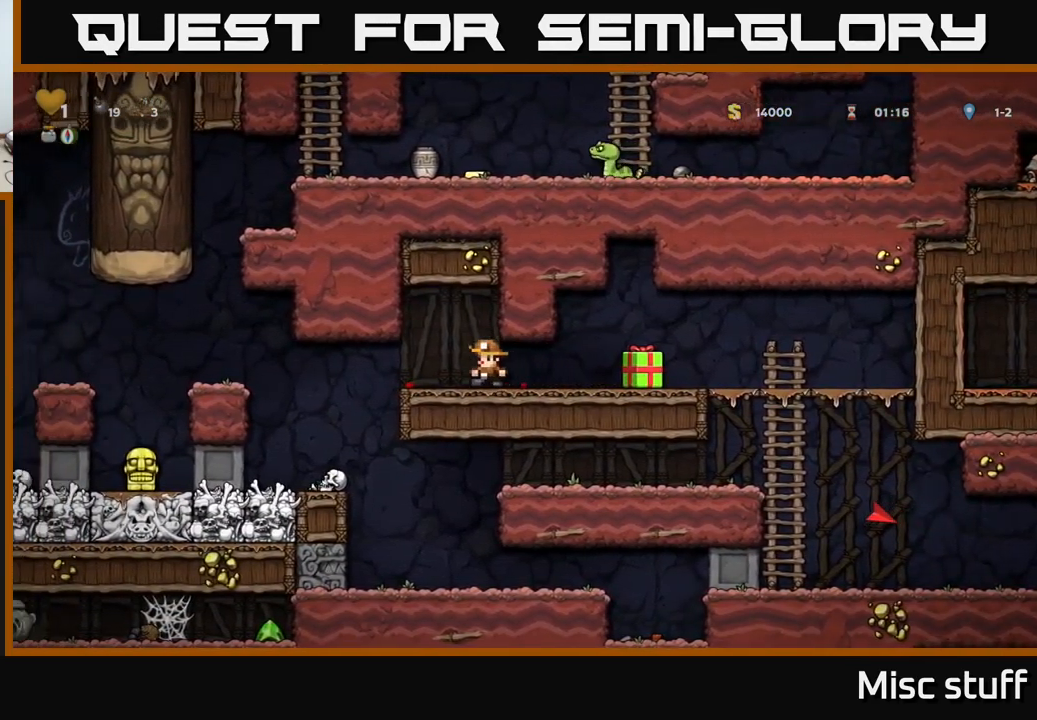
{"buttons": [], "left_stick": "center", "events": [[250, "DPAD_LEFT", "up"]]}
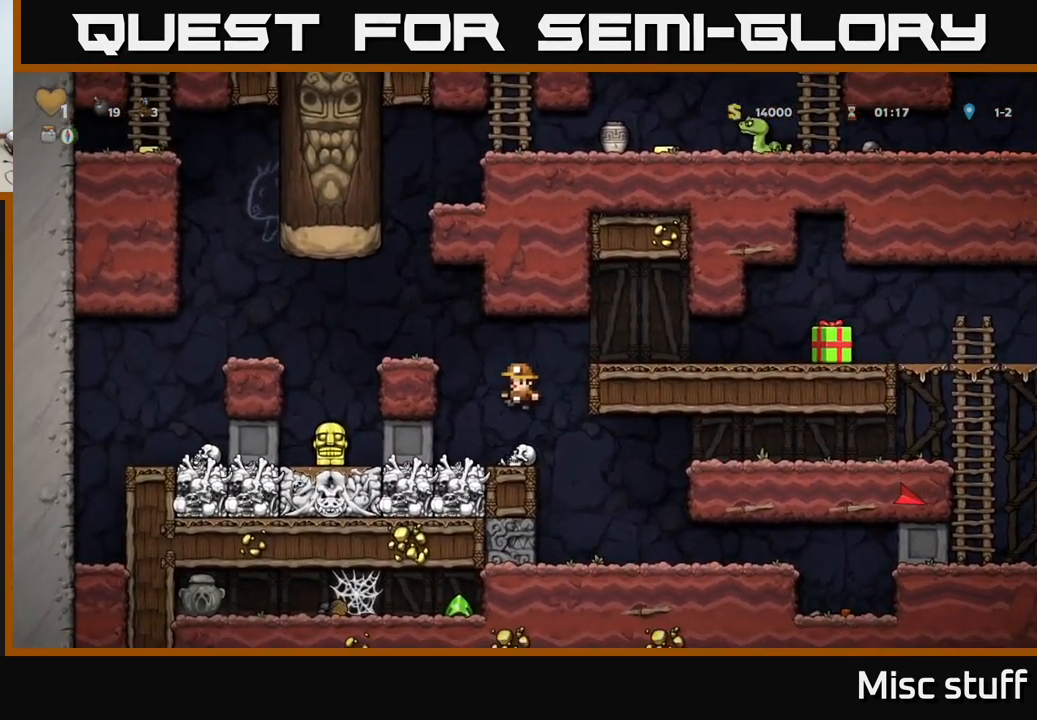
{"buttons": ["DPAD_LEFT"], "left_stick": "center", "events": [[200, "DPAD_DOWN", "down"], [317, "X", "down"], [417, "DPAD_DOWN", "up"], [417, "X", "up"], [467, "DPAD_LEFT", "down"]]}
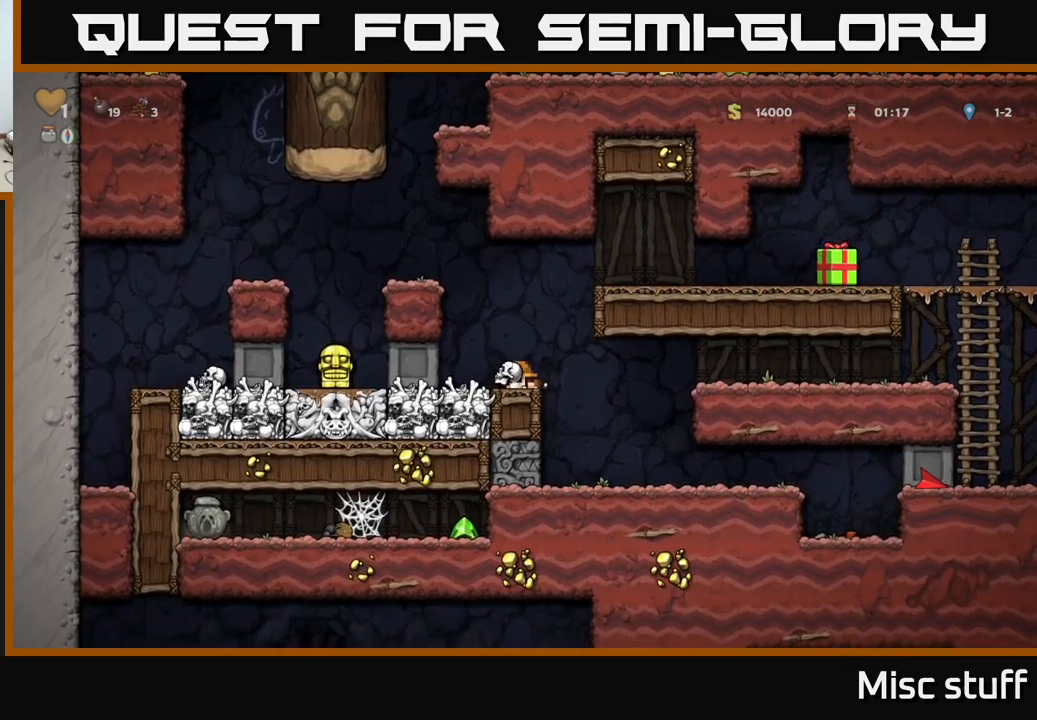
{"buttons": [], "left_stick": "center", "events": [[34, "DPAD_DOWN", "down"], [34, "DPAD_LEFT", "up"], [50, "DPAD_RIGHT", "down"], [184, "DPAD_RIGHT", "up"], [234, "X", "down"], [284, "X", "up"], [400, "DPAD_DOWN", "up"]]}
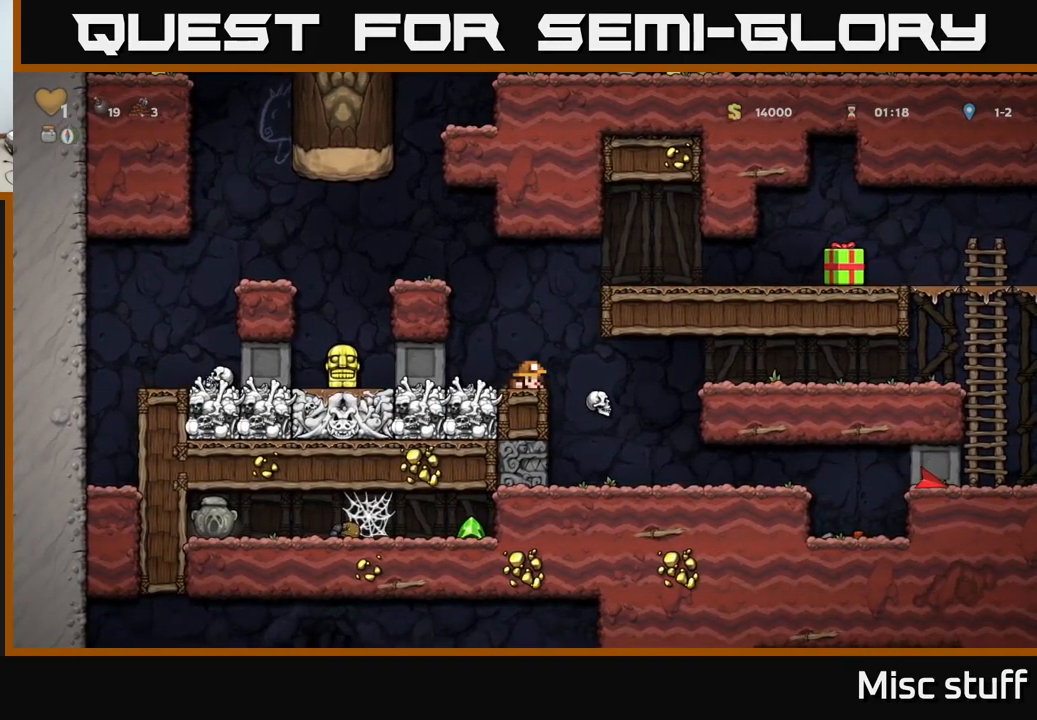
{"buttons": [], "left_stick": "center", "events": []}
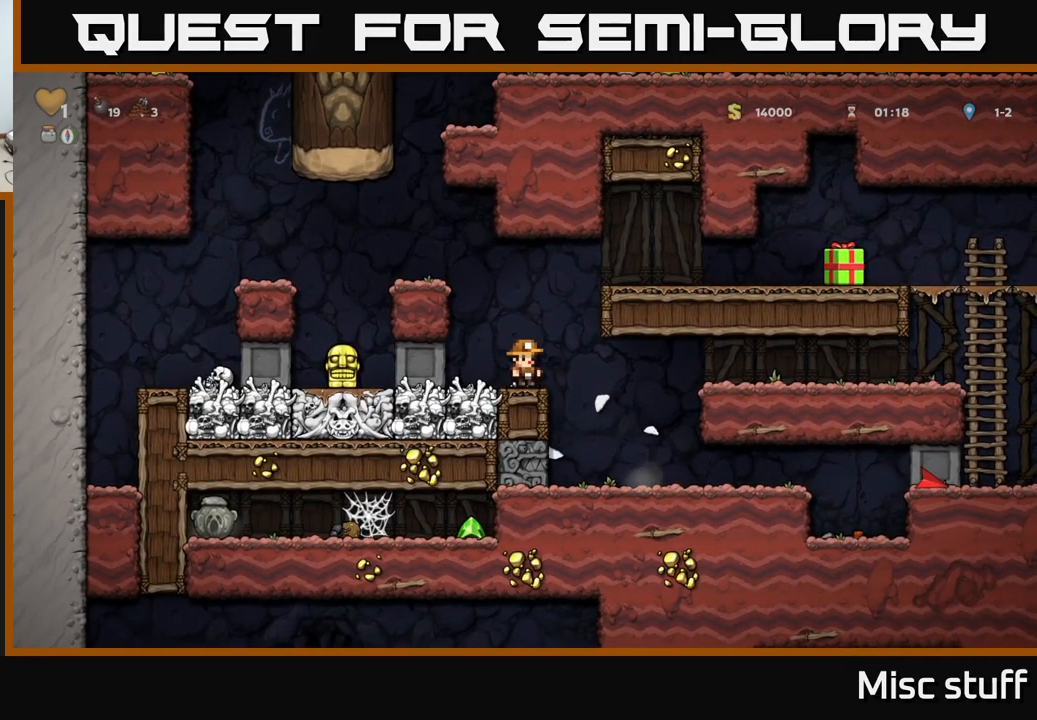
{"buttons": ["DPAD_DOWN"], "left_stick": "center", "events": [[100, "DPAD_DOWN", "down"]]}
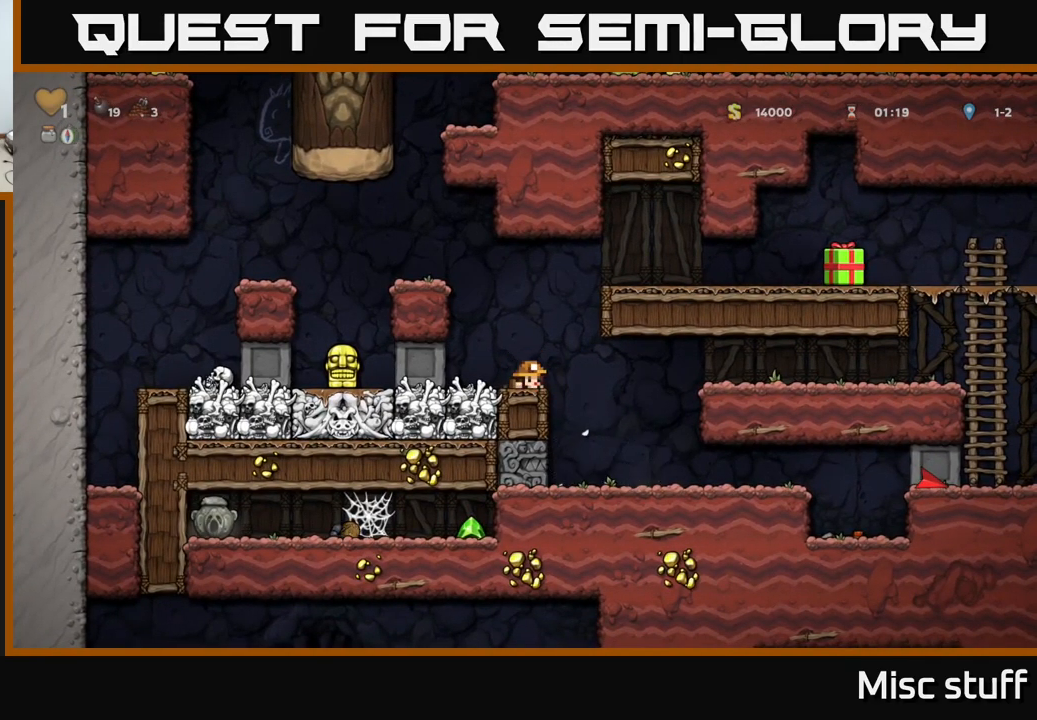
{"buttons": ["DPAD_DOWN"], "left_stick": "center", "events": []}
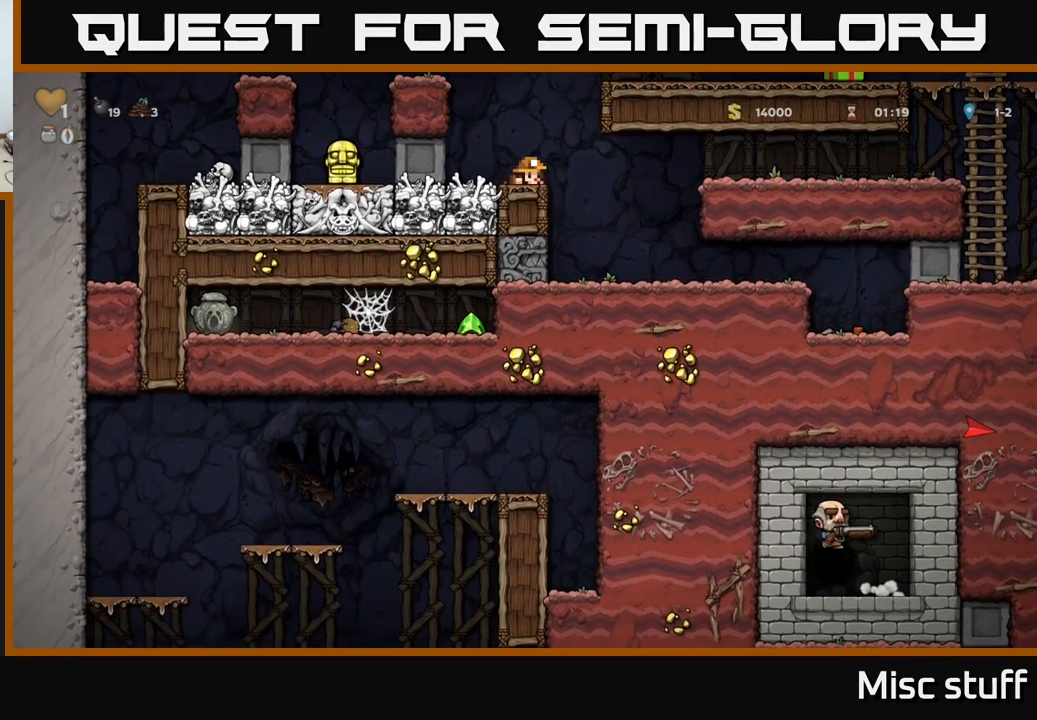
{"buttons": ["DPAD_DOWN"], "left_stick": "center", "events": []}
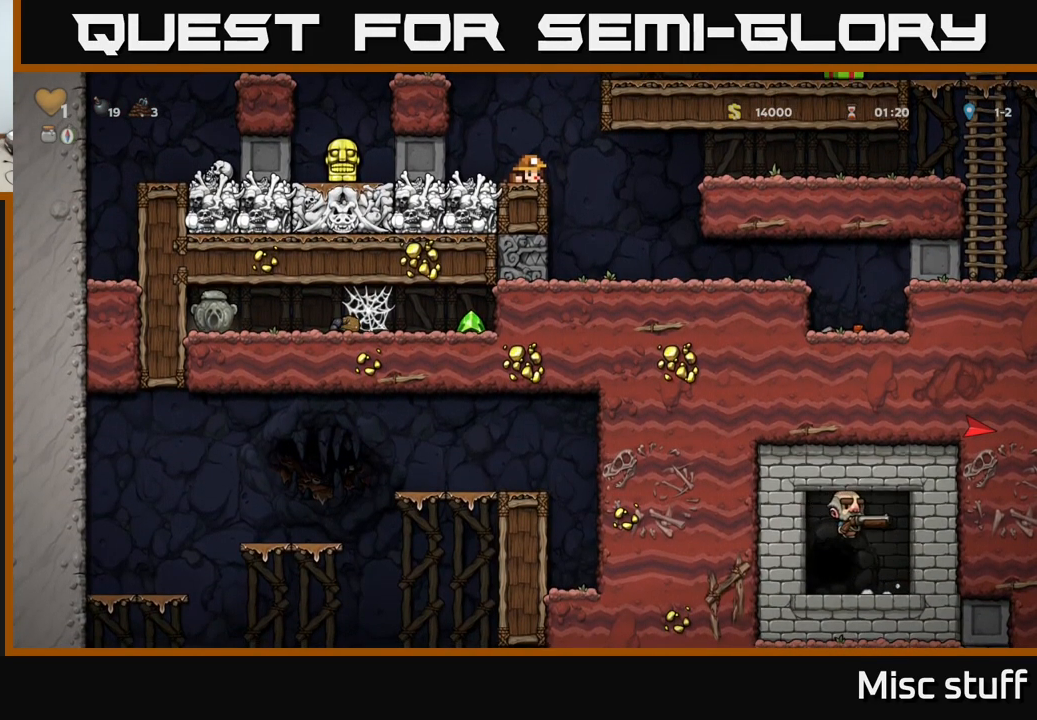
{"buttons": ["A", "DPAD_LEFT"], "left_stick": "center", "events": [[267, "DPAD_DOWN", "up"], [384, "A", "down"], [450, "DPAD_LEFT", "down"]]}
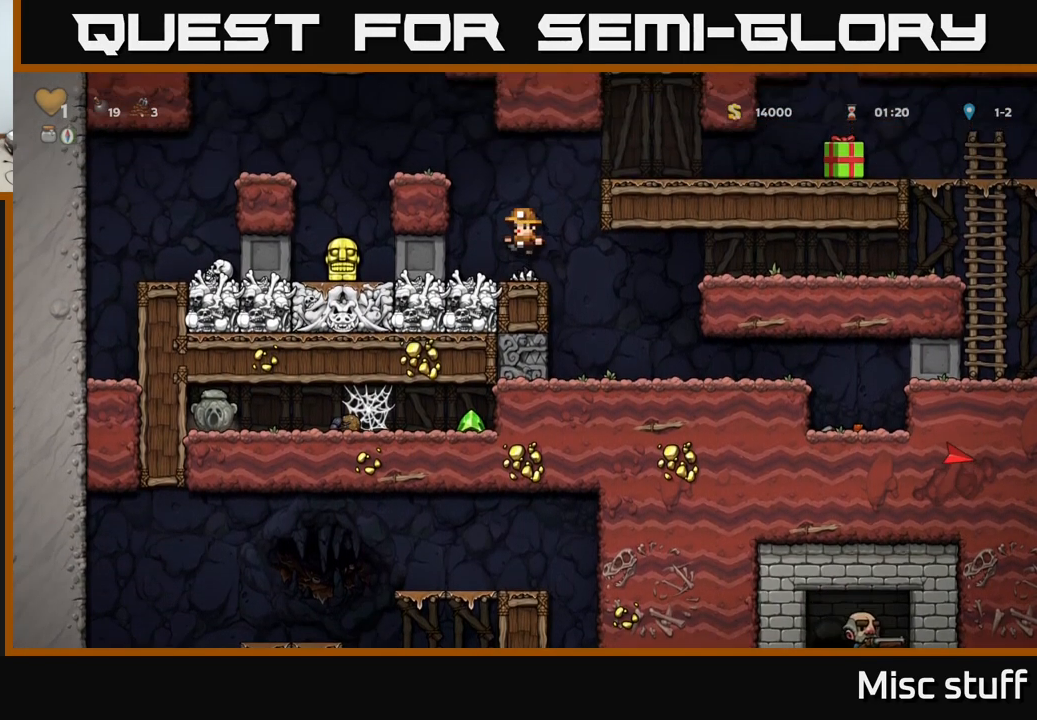
{"buttons": [], "left_stick": "center", "events": [[84, "A", "up"], [200, "A", "down"], [400, "A", "up"], [484, "DPAD_LEFT", "up"]]}
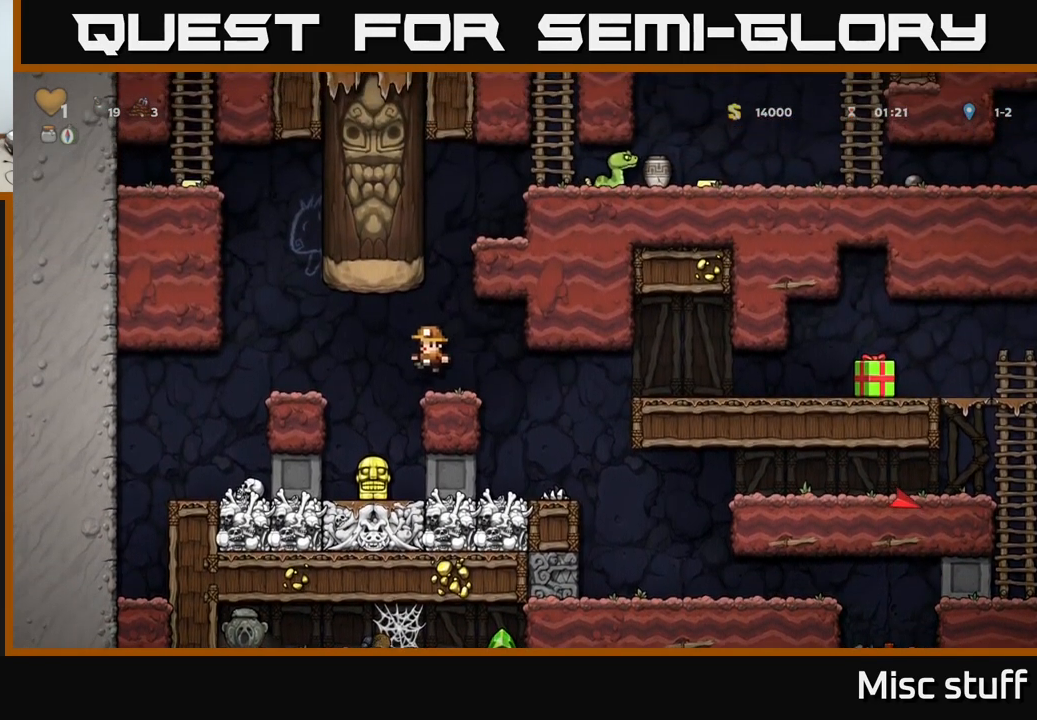
{"buttons": ["DPAD_RIGHT"], "left_stick": "center", "events": [[50, "DPAD_LEFT", "down"], [134, "DPAD_LEFT", "up"], [300, "DPAD_RIGHT", "down"]]}
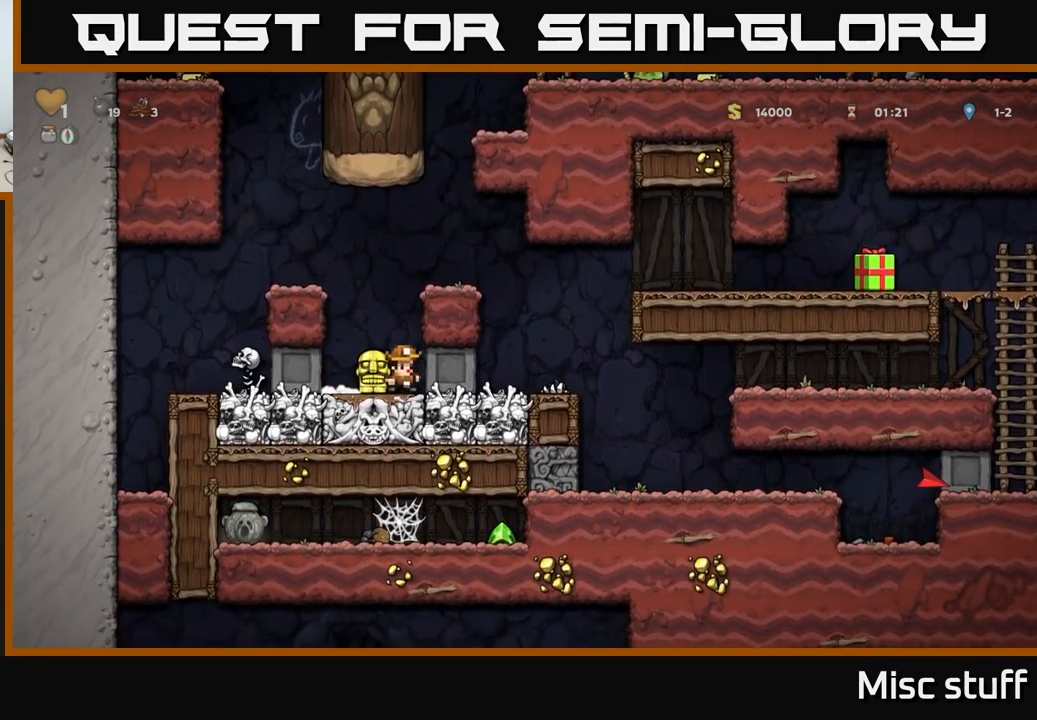
{"buttons": ["DPAD_RIGHT"], "left_stick": "center", "events": []}
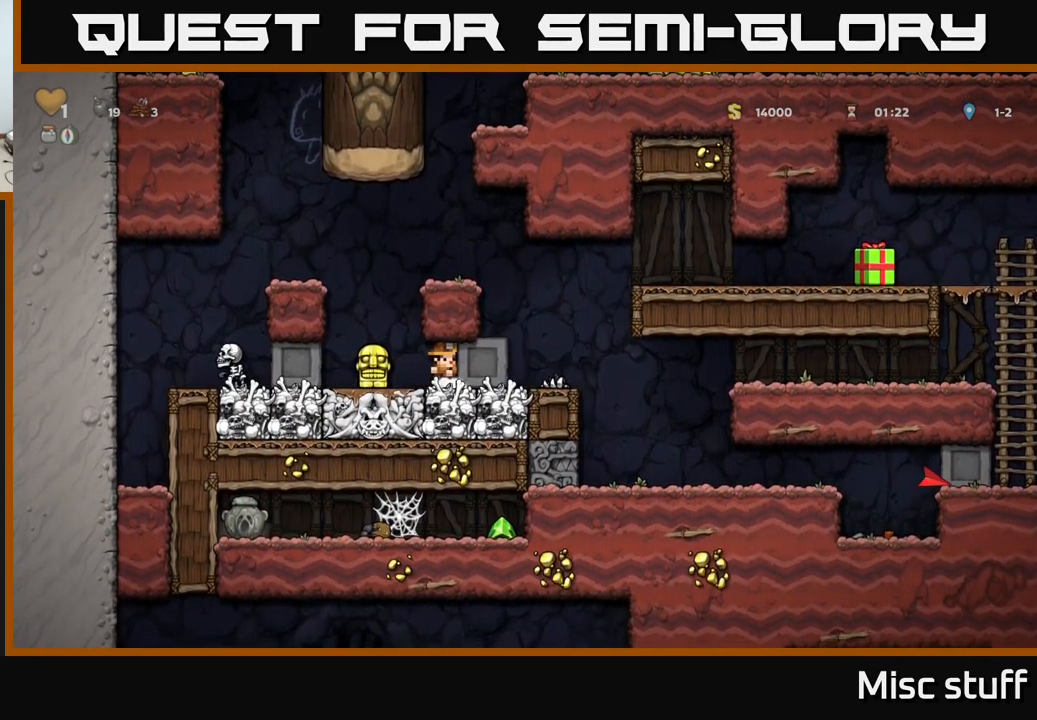
{"buttons": ["DPAD_LEFT"], "left_stick": "center", "events": [[417, "DPAD_RIGHT", "up"], [467, "DPAD_LEFT", "down"]]}
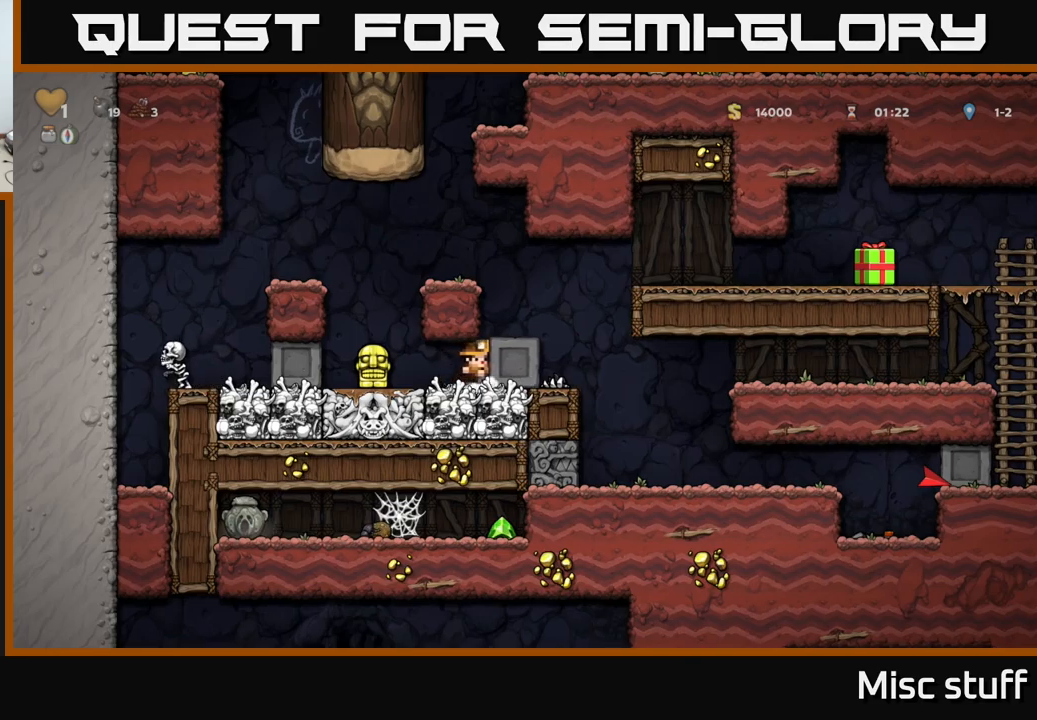
{"buttons": ["DPAD_RIGHT"], "left_stick": "center", "events": [[233, "DPAD_LEFT", "up"], [250, "A", "down"], [283, "DPAD_RIGHT", "down"], [450, "A", "up"]]}
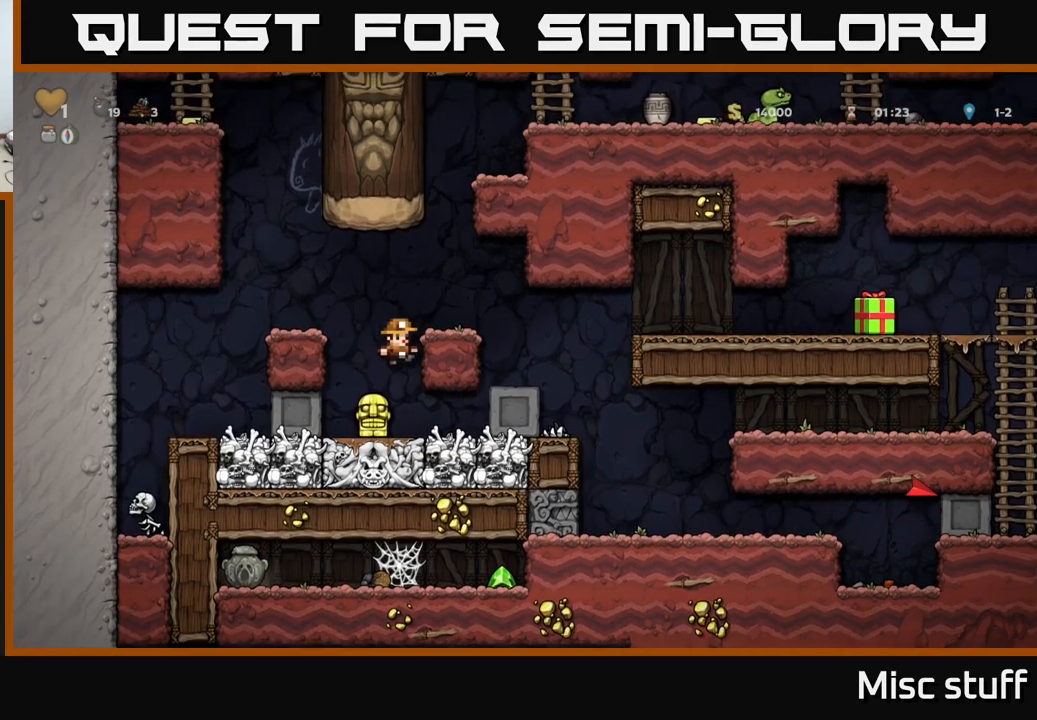
{"buttons": ["DPAD_UP"], "left_stick": "center", "events": [[100, "A", "down"], [267, "A", "up"], [300, "DPAD_RIGHT", "up"], [467, "DPAD_UP", "down"]]}
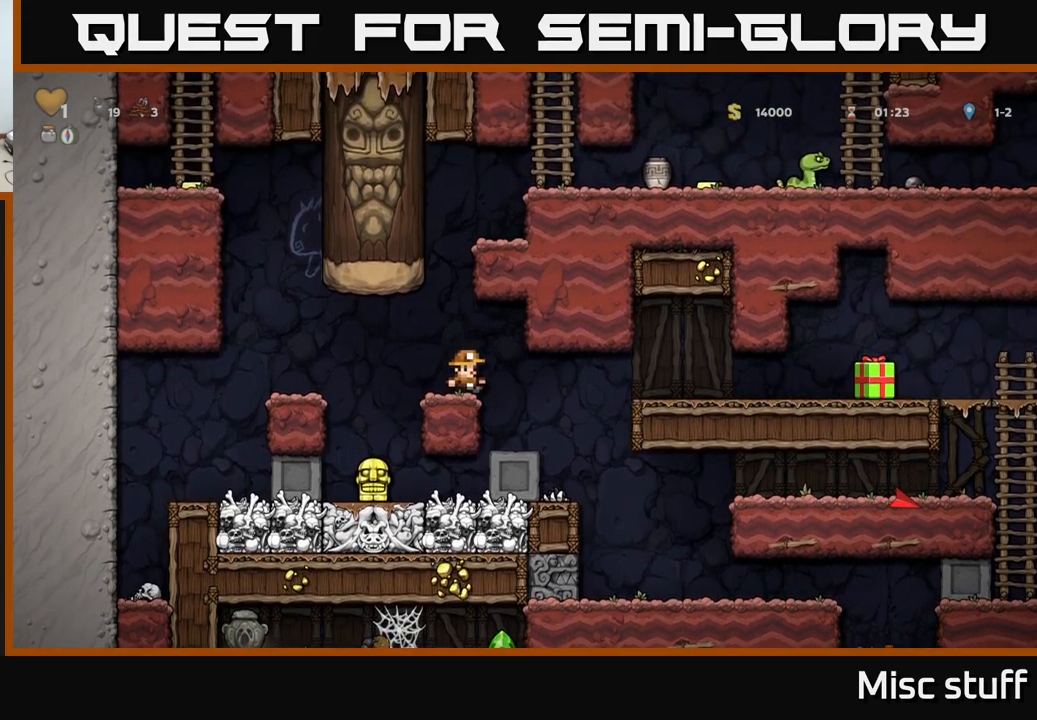
{"buttons": ["DPAD_UP"], "left_stick": "center", "events": []}
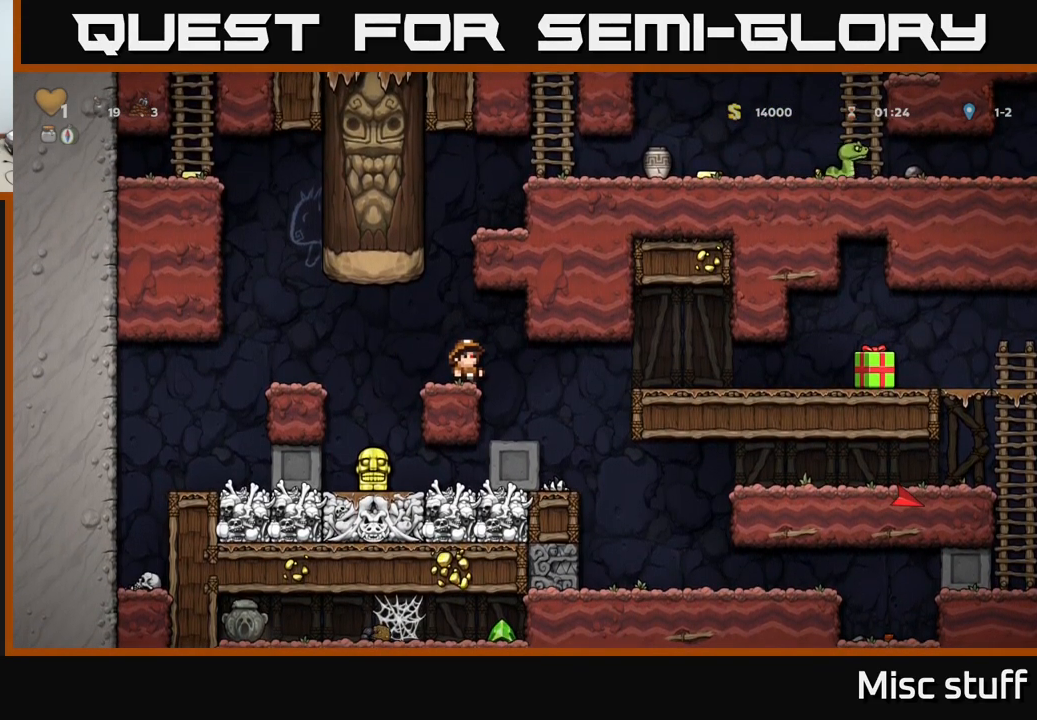
{"buttons": ["DPAD_UP"], "left_stick": "center", "events": []}
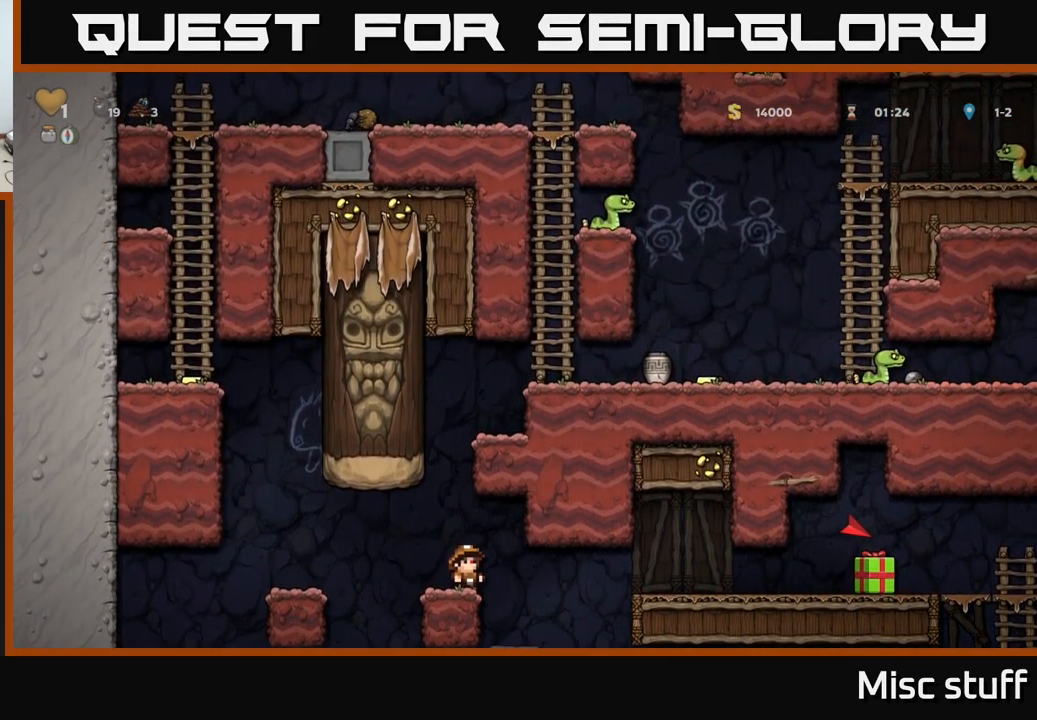
{"buttons": [], "left_stick": "center", "events": [[400, "DPAD_UP", "up"]]}
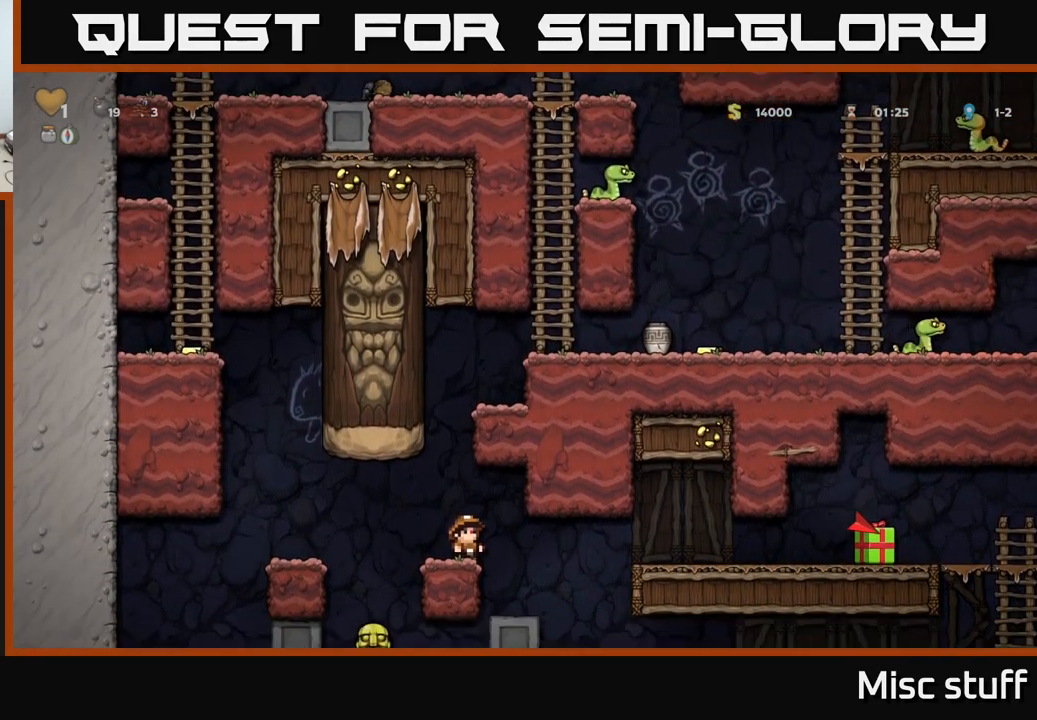
{"buttons": [], "left_stick": "center", "events": [[33, "DPAD_LEFT", "down"], [267, "DPAD_LEFT", "up"]]}
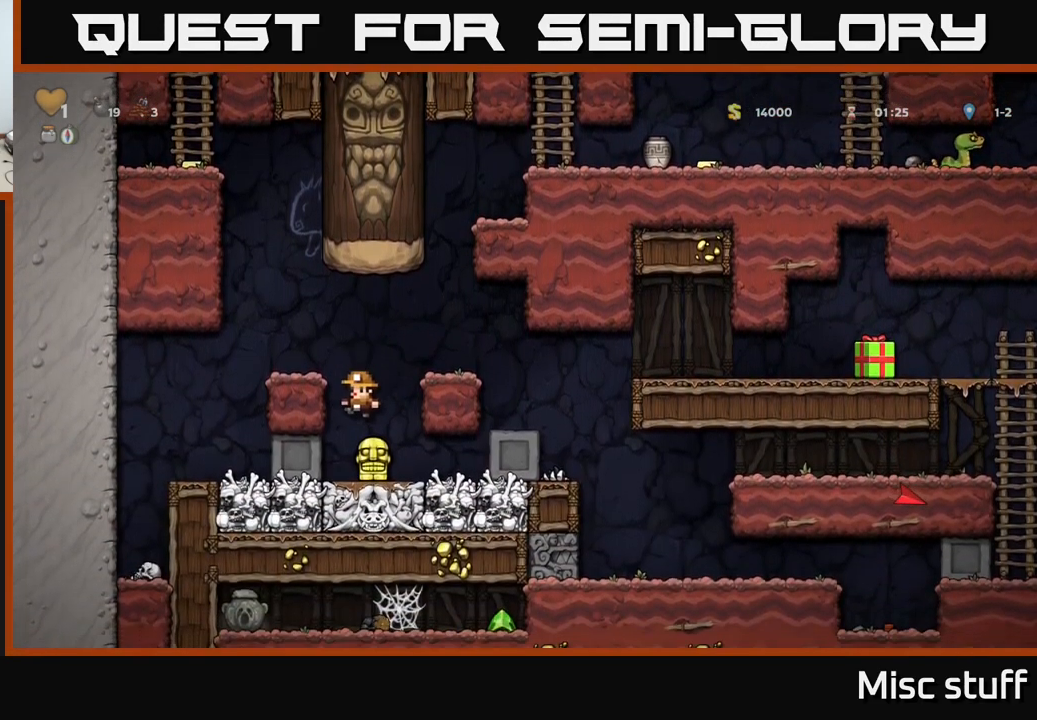
{"buttons": ["DPAD_DOWN"], "left_stick": "center", "events": [[367, "DPAD_RIGHT", "down"], [417, "DPAD_DOWN", "down"], [417, "DPAD_RIGHT", "up"]]}
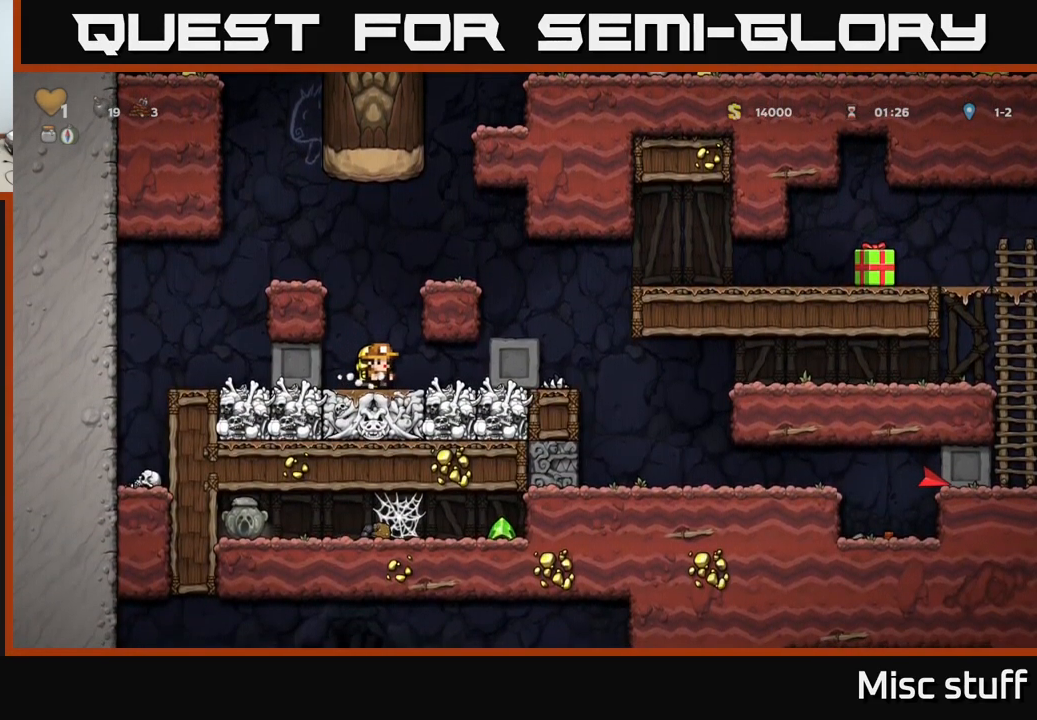
{"buttons": ["DPAD_RIGHT"], "left_stick": "center", "events": [[250, "DPAD_RIGHT", "down"], [250, "X", "down"], [283, "DPAD_DOWN", "up"], [317, "X", "up"]]}
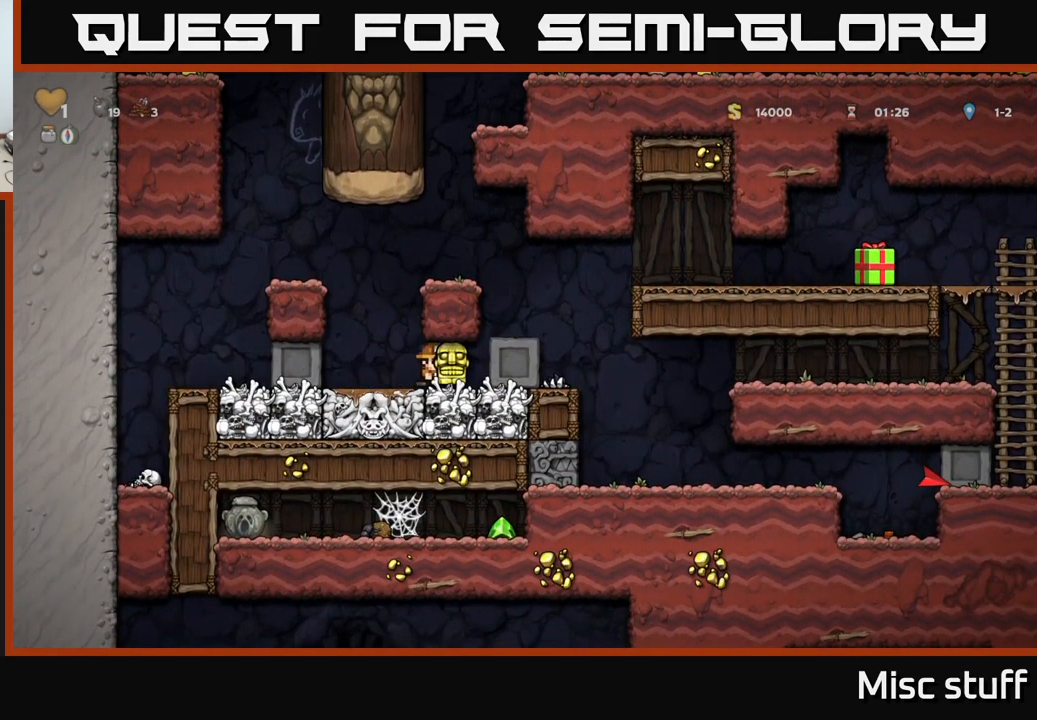
{"buttons": [], "left_stick": "center", "events": [[167, "DPAD_RIGHT", "up"]]}
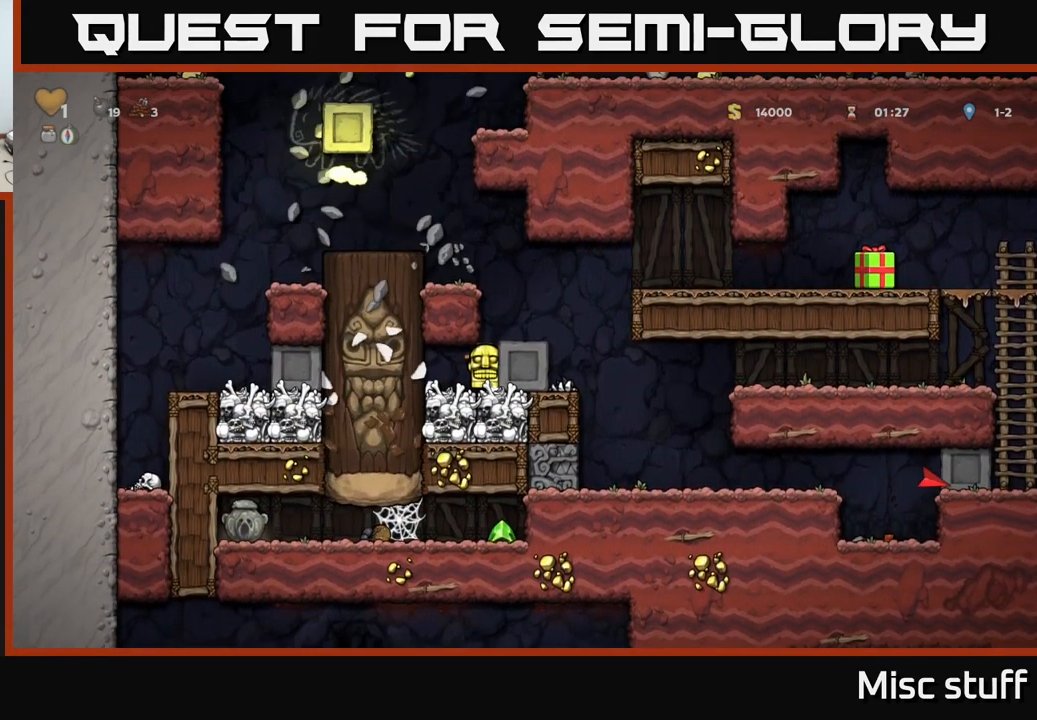
{"buttons": [], "left_stick": "center", "events": []}
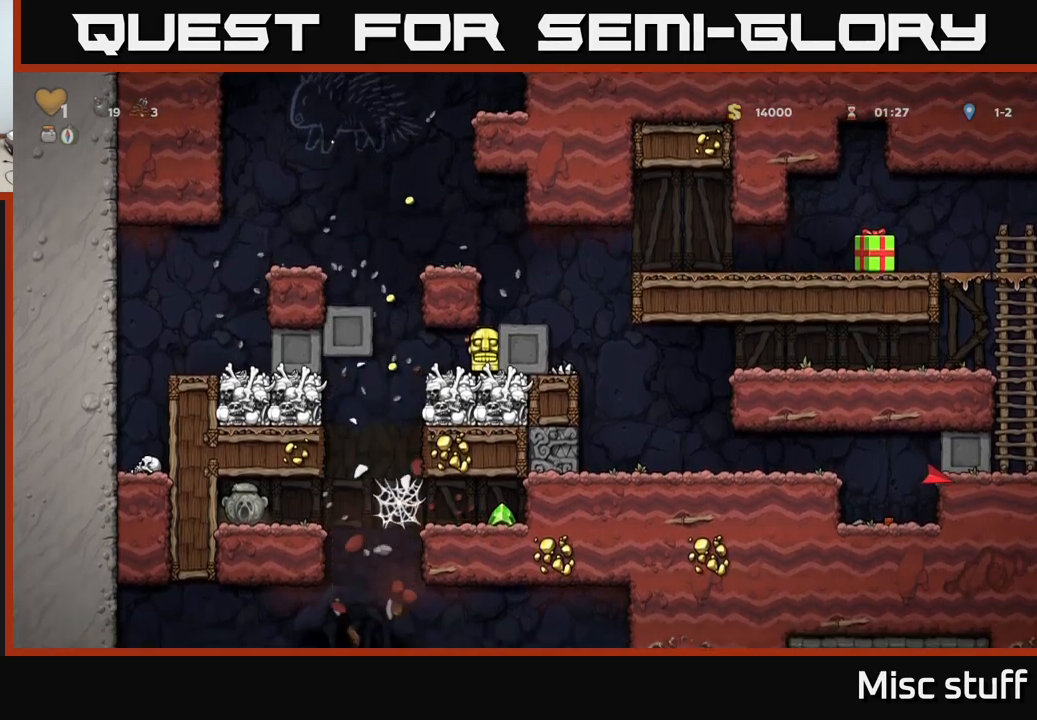
{"buttons": ["DPAD_DOWN"], "left_stick": "center", "events": [[383, "DPAD_DOWN", "down"]]}